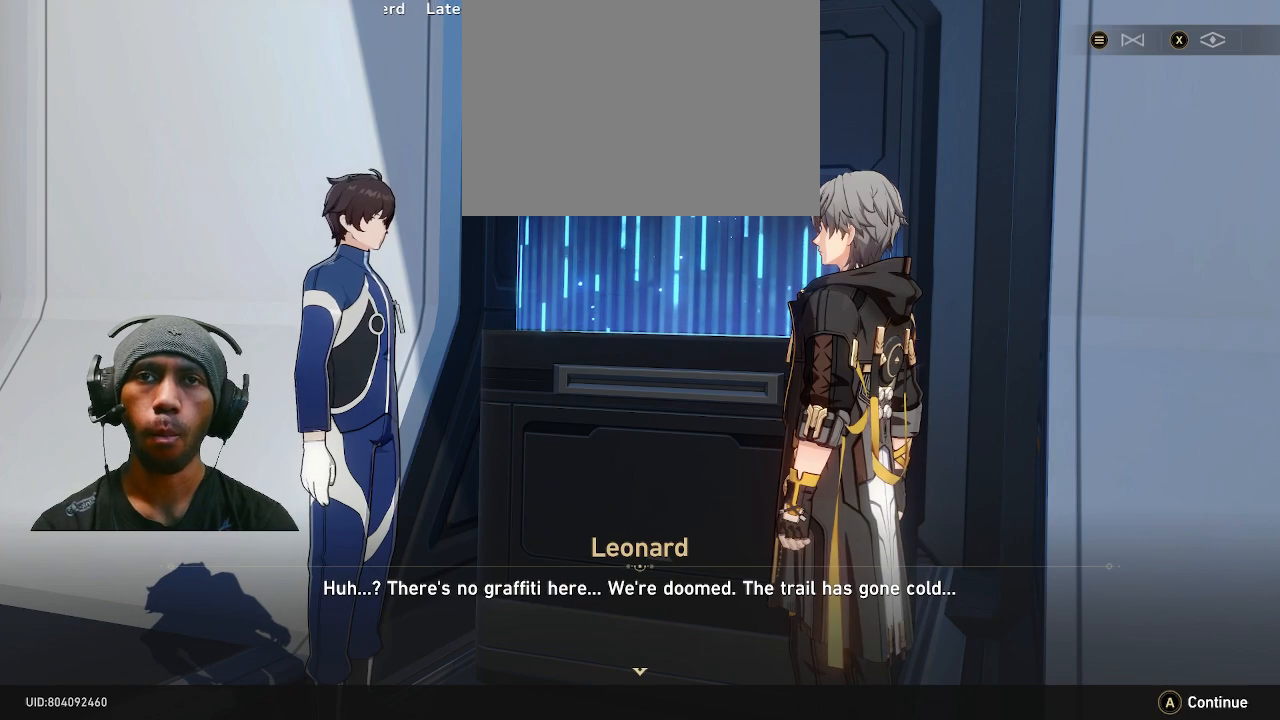
Gameplay with a controller (PlayStation layout); each line is a JSON object with the inputs held at the frame after it. "events" lists button and stick changes between this image and that frame as [ms after this image, input, new state], when the widget could be followed in between. Not read: CROSS DPAD_LEFT L3.
{"buttons": ["R2"], "left_stick": "center", "right_stick": "center", "events": []}
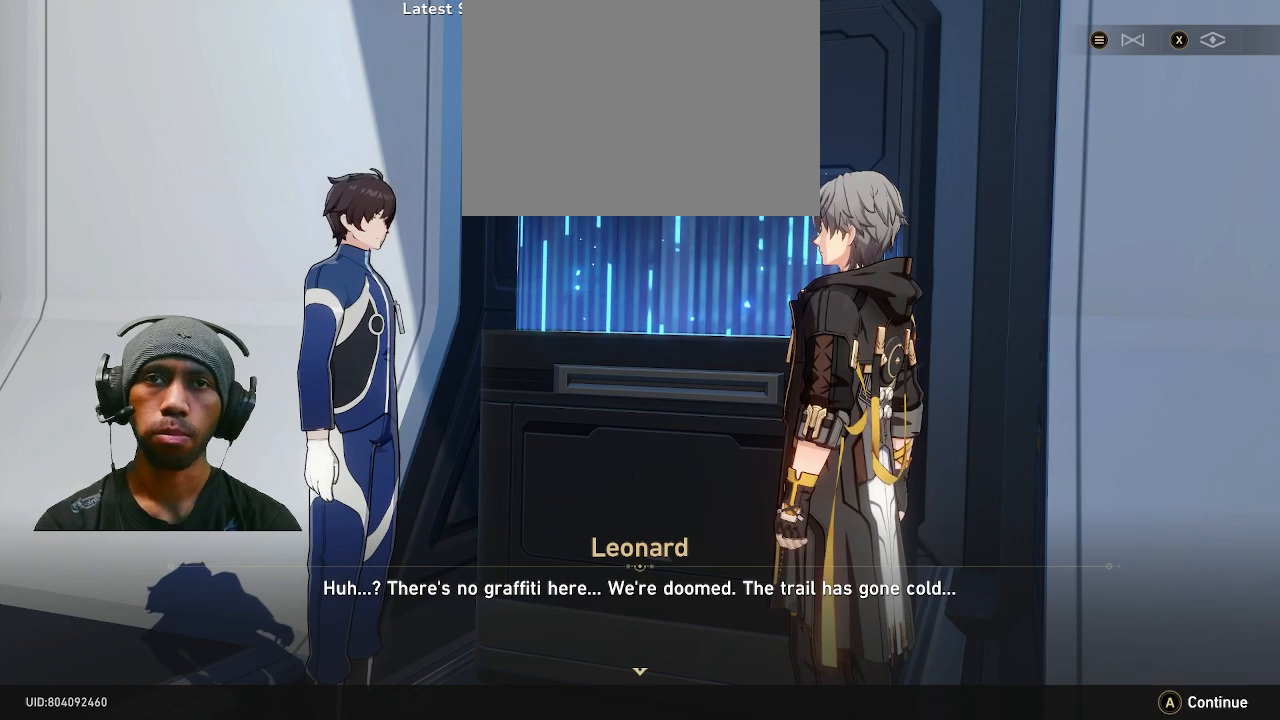
{"buttons": ["R2"], "left_stick": "center", "right_stick": "center", "events": []}
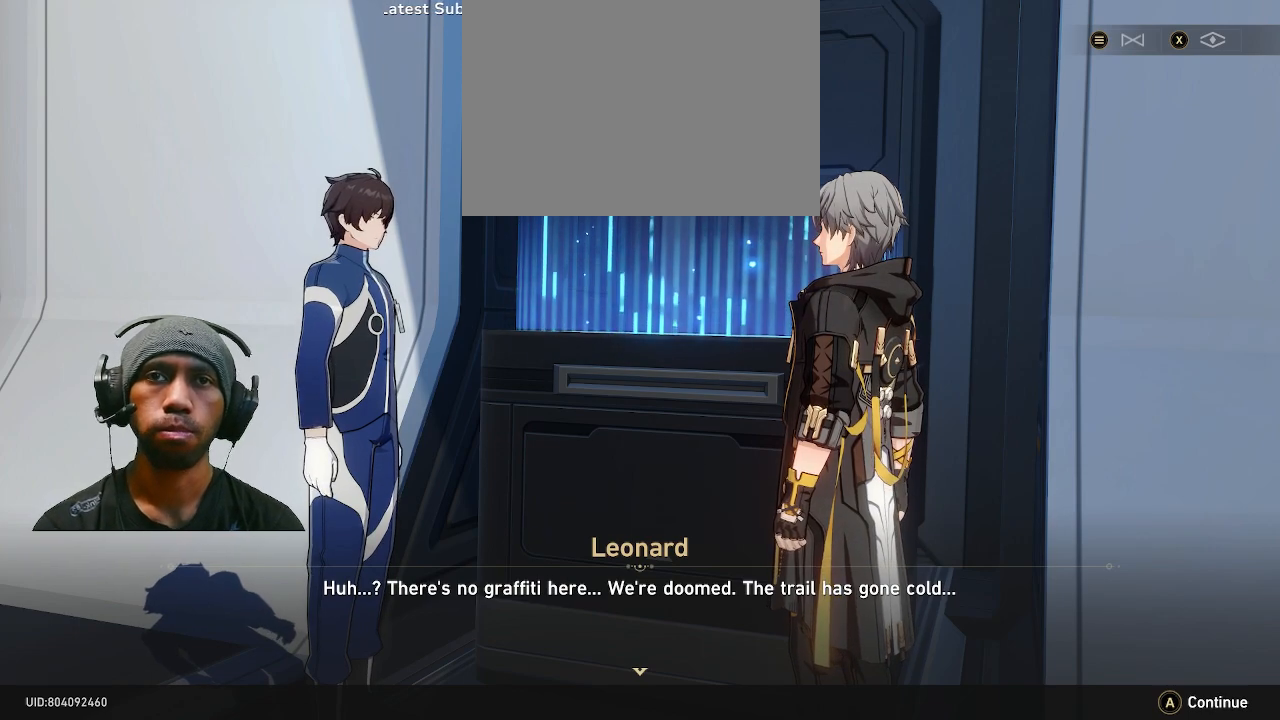
{"buttons": ["R2"], "left_stick": "center", "right_stick": "center", "events": []}
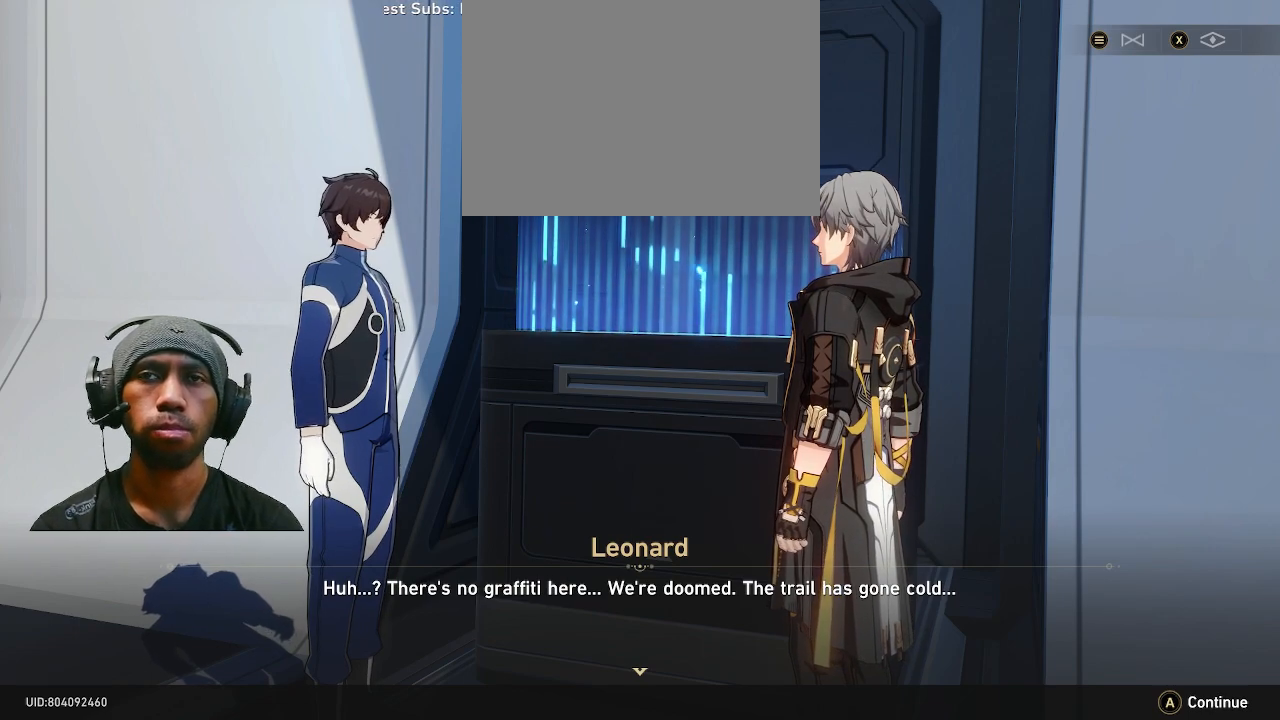
{"buttons": ["R2"], "left_stick": "center", "right_stick": "center", "events": []}